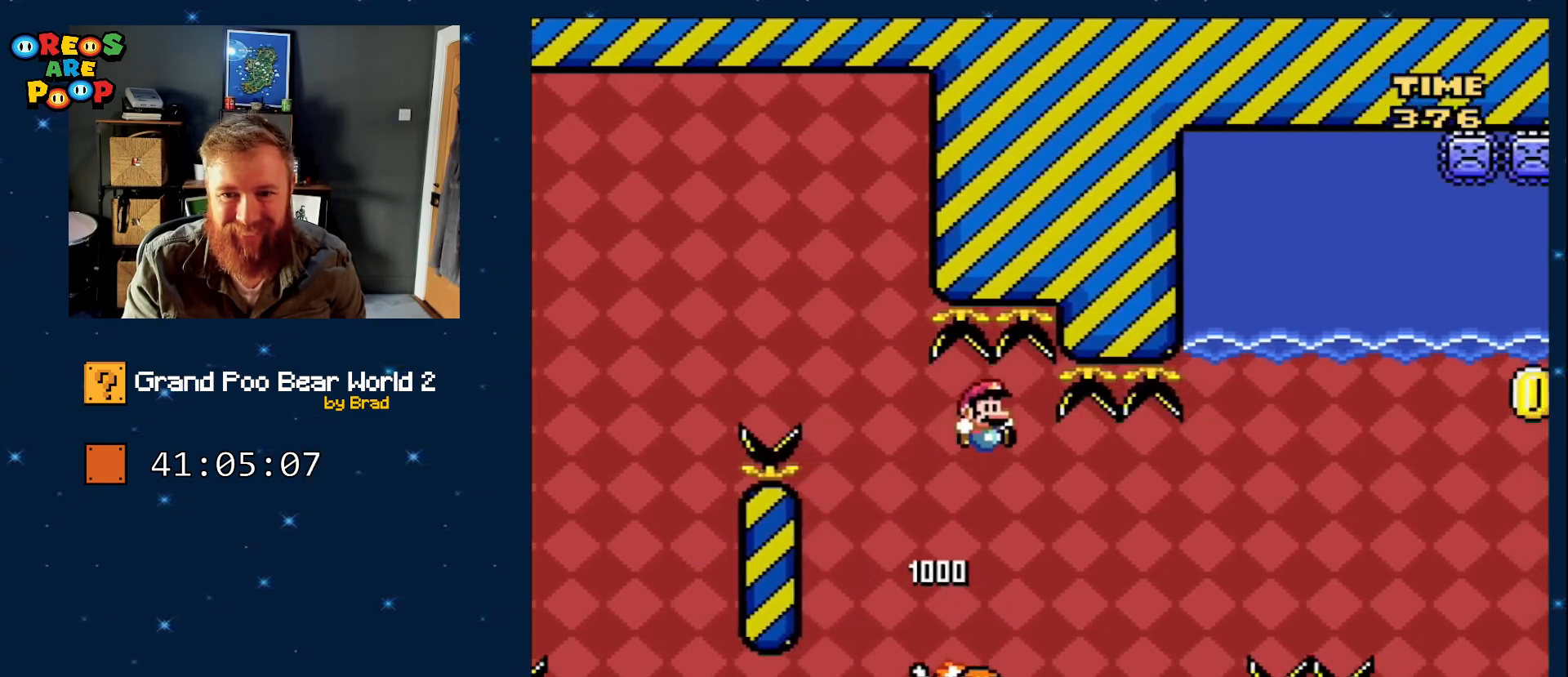
Gameplay with a controller (Nintendo layout); each line is a JSON object with the inputs held at the frame after it (dt_ms = milliseconds from this image to that frame). "events" lists button and stick changes between this image and that frame as [ms after this image, input, new state], when the widget could be followed in between. Not read: L1 L3 R1 R3 START.
{"dt_ms": 500, "buttons": ["B", "Y", "DPAD_RIGHT"], "events": [[50, "DPAD_RIGHT", "up"], [117, "B", "down"], [183, "DPAD_RIGHT", "down"]]}
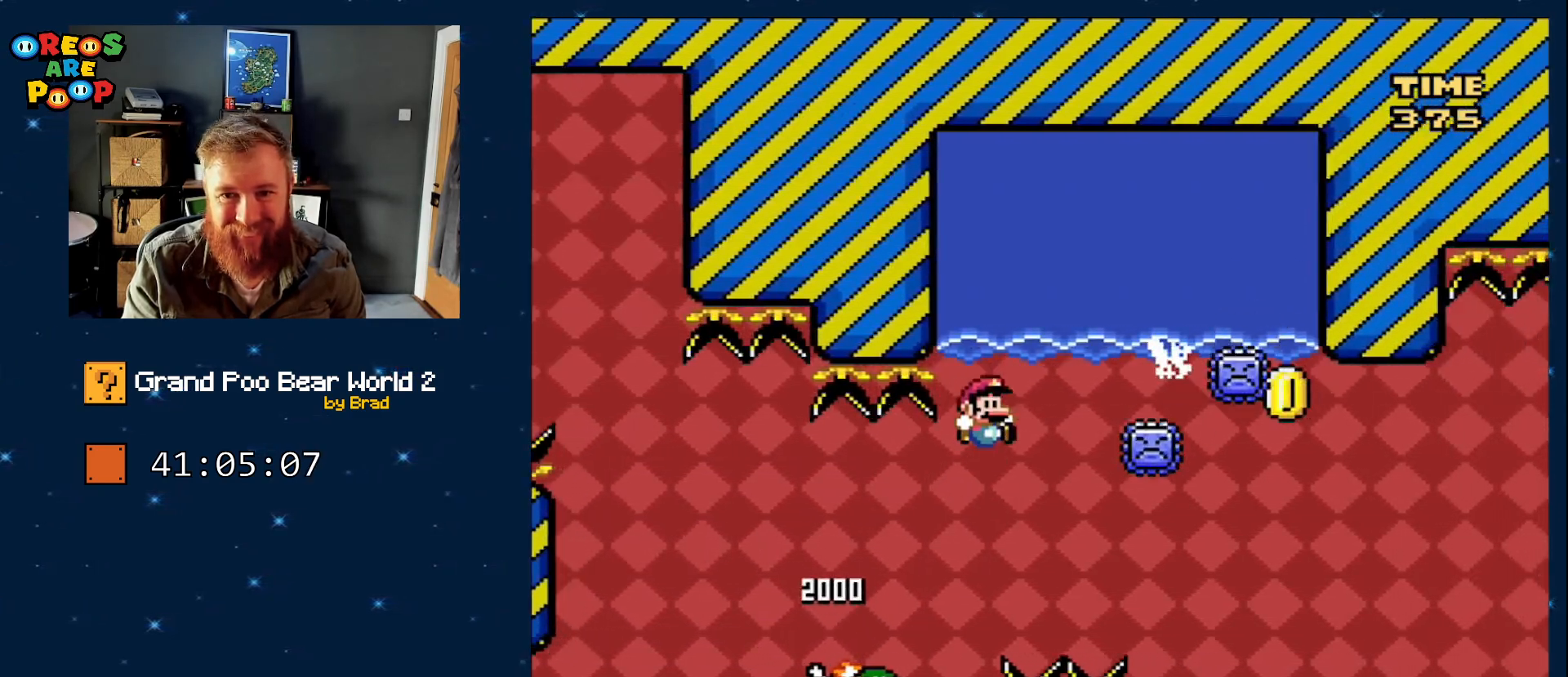
{"dt_ms": 500, "buttons": ["DPAD_RIGHT"], "events": [[183, "DPAD_LEFT", "down"], [183, "DPAD_RIGHT", "up"], [250, "Y", "up"], [300, "B", "up"], [317, "DPAD_LEFT", "up"], [317, "DPAD_RIGHT", "down"], [350, "B", "down"], [433, "B", "up"]]}
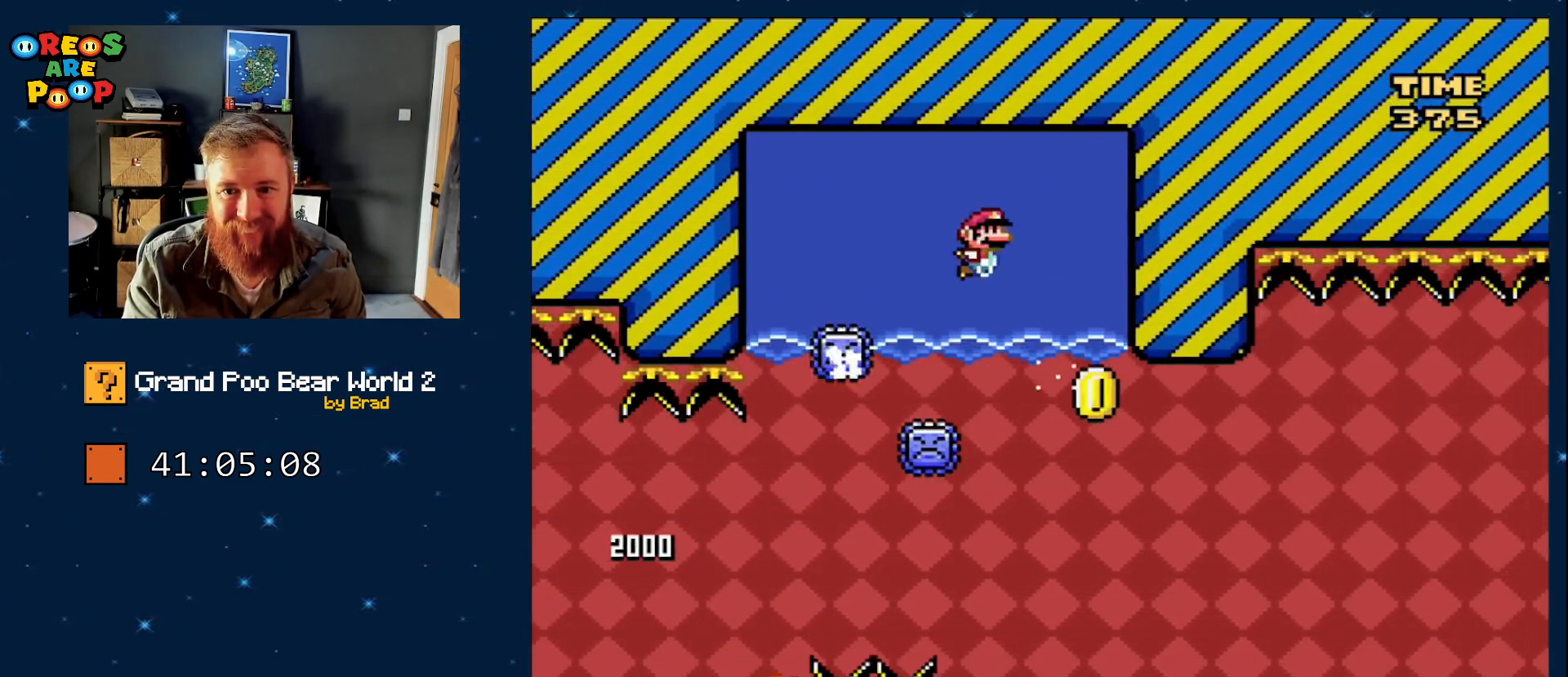
{"dt_ms": 1000, "buttons": ["SELECT"], "events": [[33, "B", "down"], [117, "B", "up"], [217, "B", "down"], [300, "B", "up"], [367, "B", "down"], [367, "DPAD_RIGHT", "up"], [367, "SELECT", "down"], [467, "B", "up"], [517, "B", "down"], [683, "B", "up"], [683, "SELECT", "up"], [750, "SELECT", "down"]]}
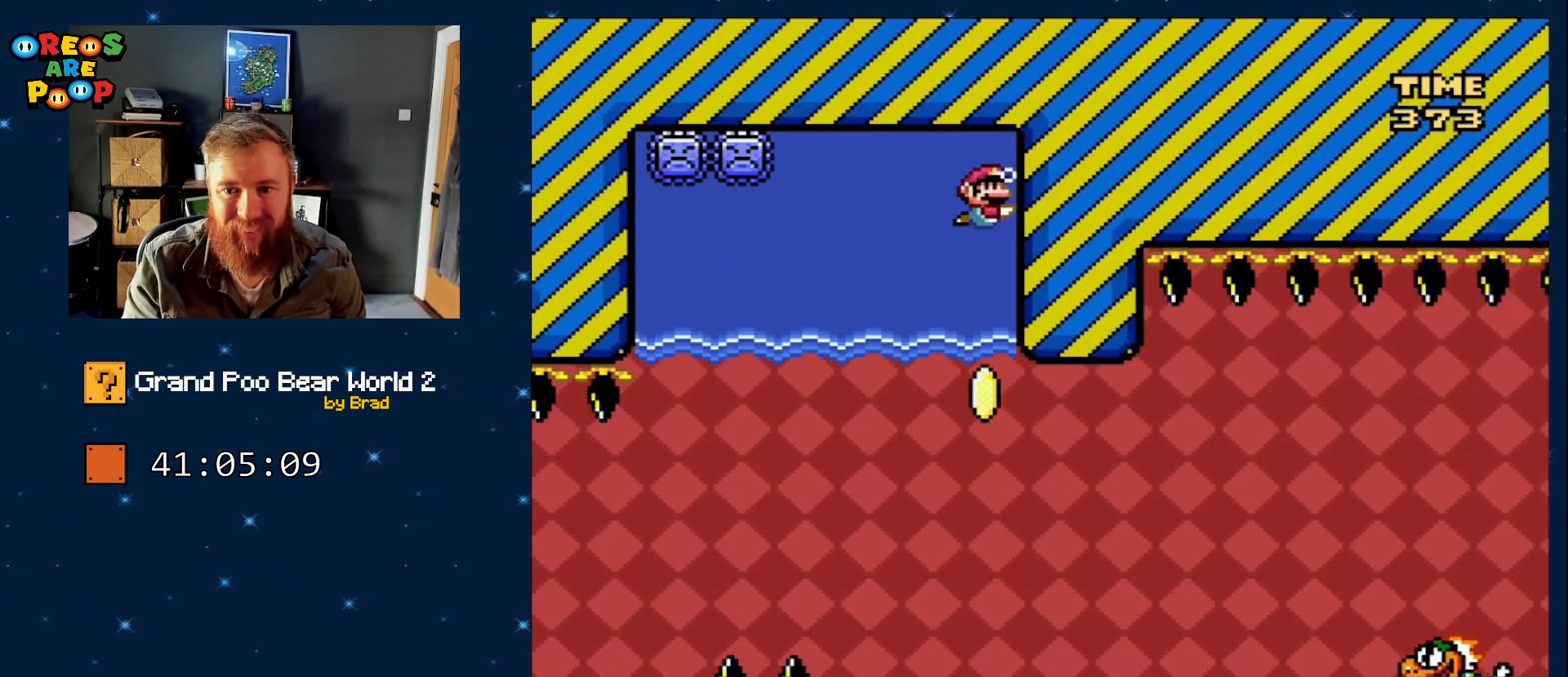
{"dt_ms": 500, "buttons": ["B", "Y", "DPAD_RIGHT"], "events": [[17, "DPAD_RIGHT", "down"], [217, "SELECT", "up"], [350, "Y", "down"], [433, "B", "down"]]}
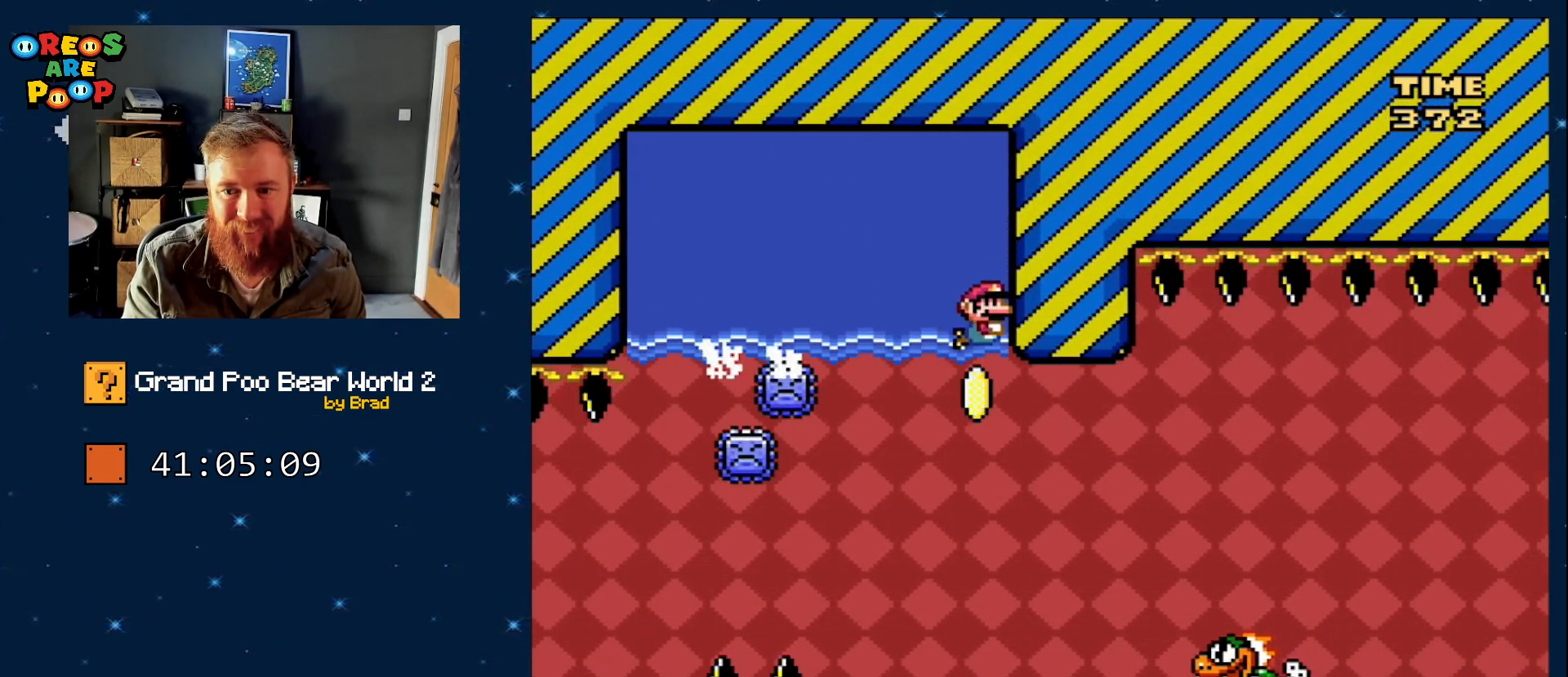
{"dt_ms": 500, "buttons": ["B", "Y", "DPAD_RIGHT"], "events": []}
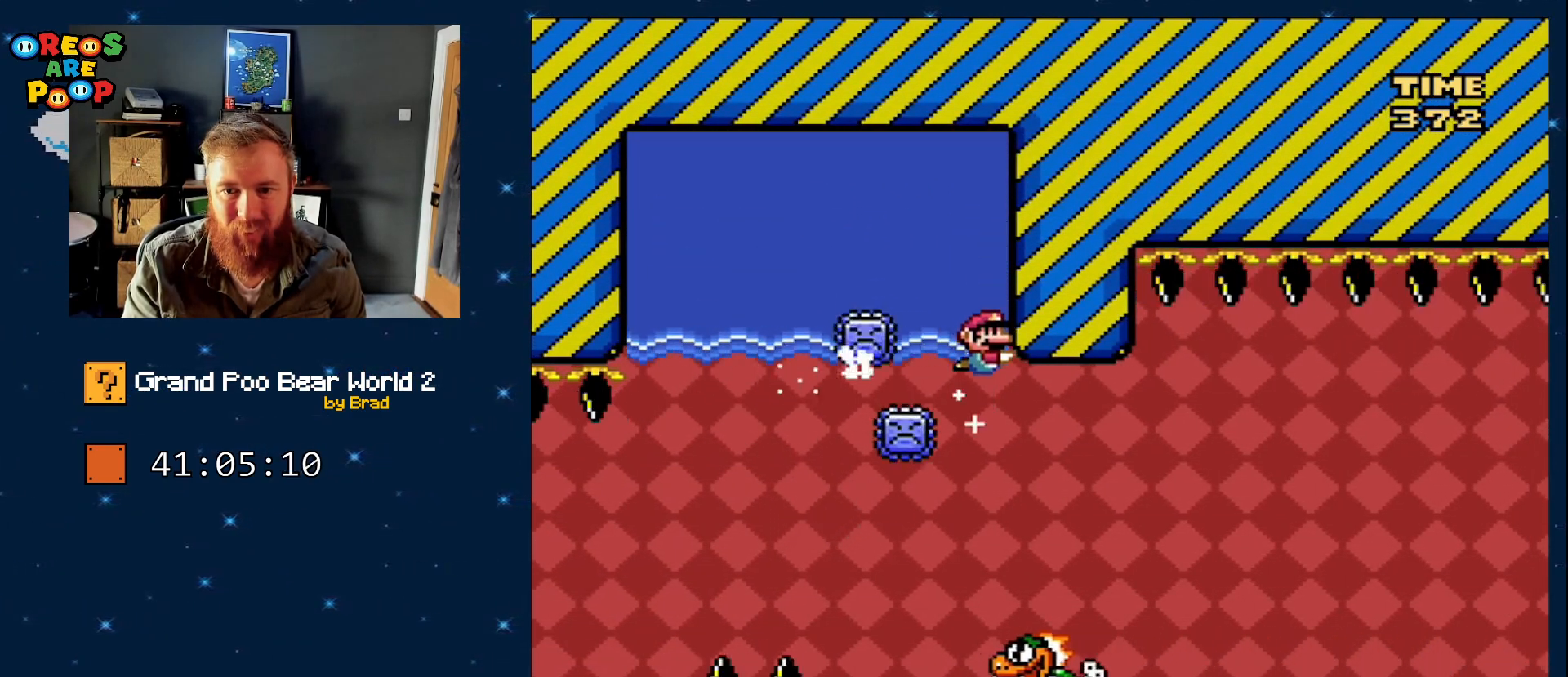
{"dt_ms": 500, "buttons": ["B", "Y", "DPAD_RIGHT"], "events": []}
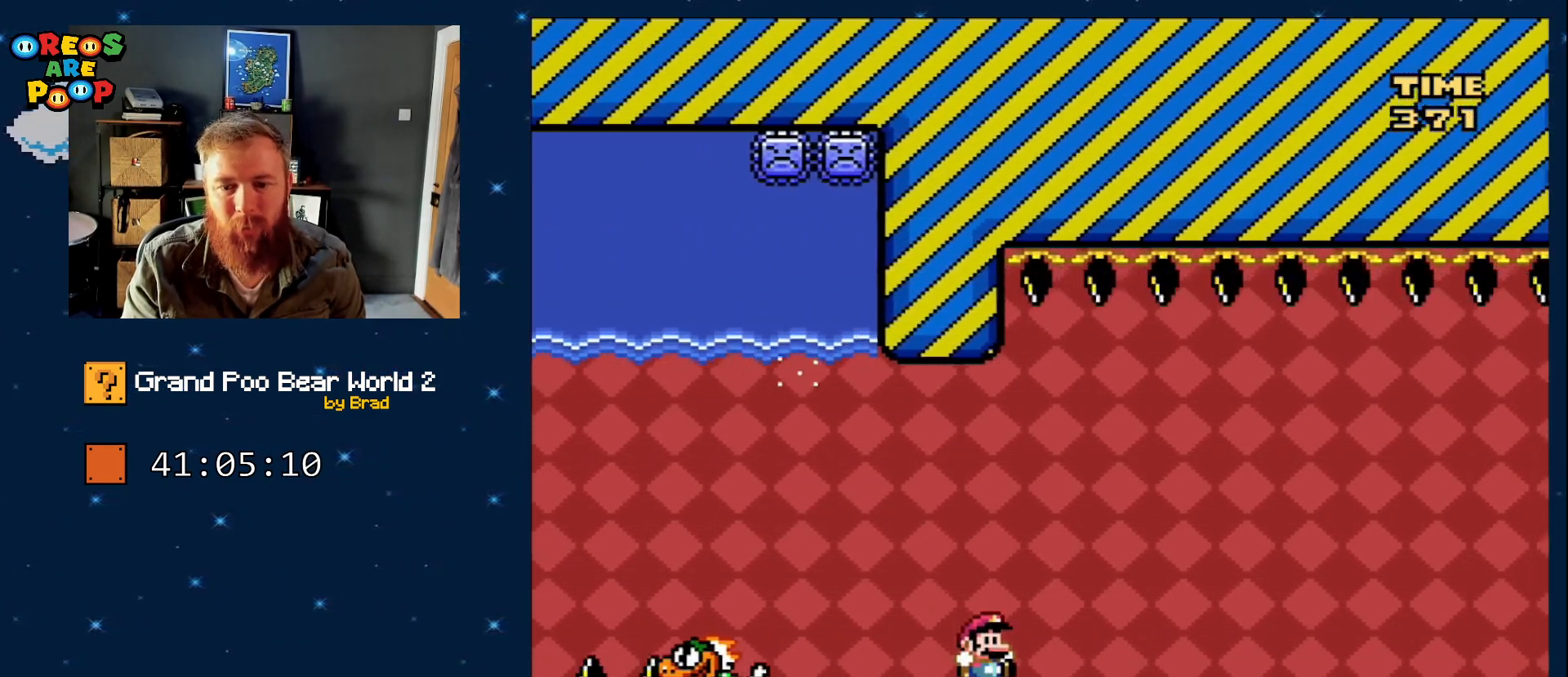
{"dt_ms": 500, "buttons": ["A"], "events": [[150, "DPAD_RIGHT", "up"], [150, "Y", "up"], [200, "B", "up"], [333, "A", "down"]]}
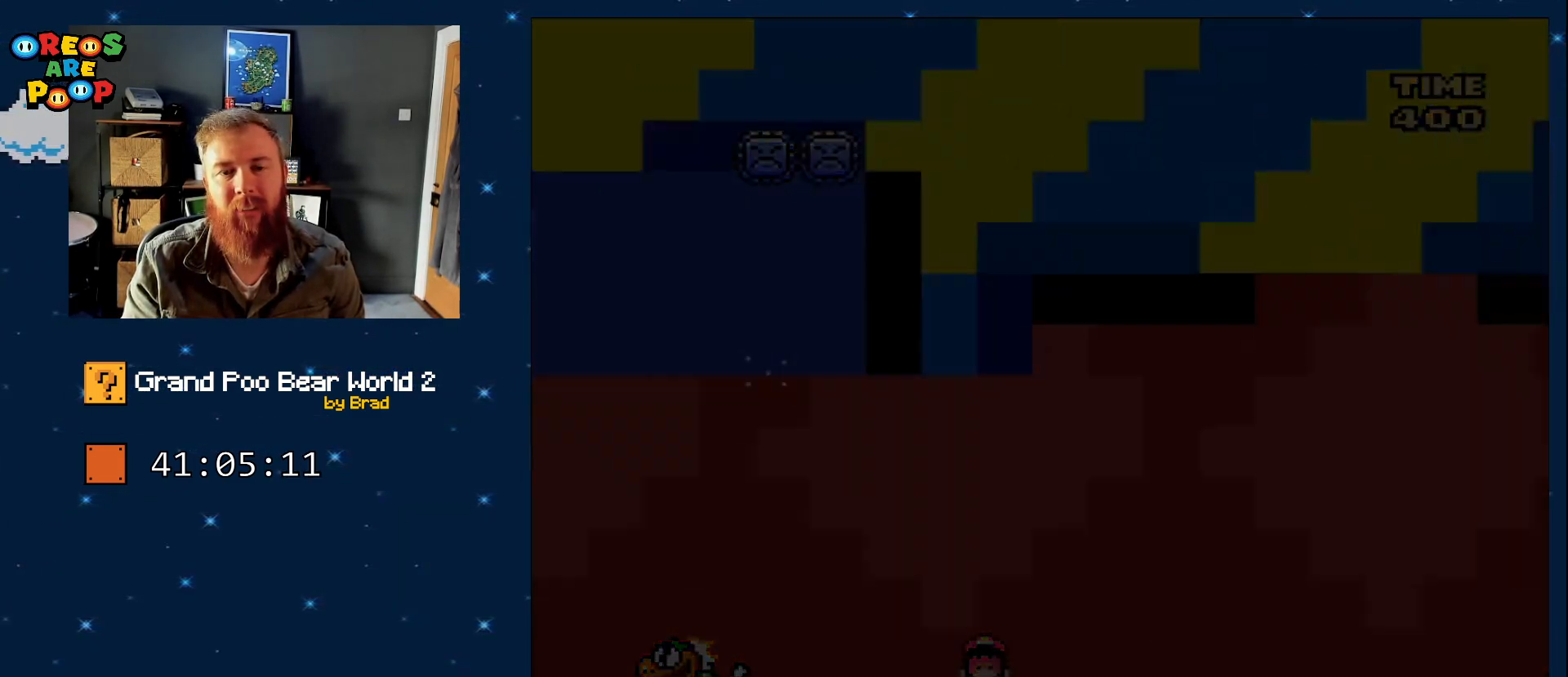
{"dt_ms": 500, "buttons": [], "events": [[17, "A", "up"]]}
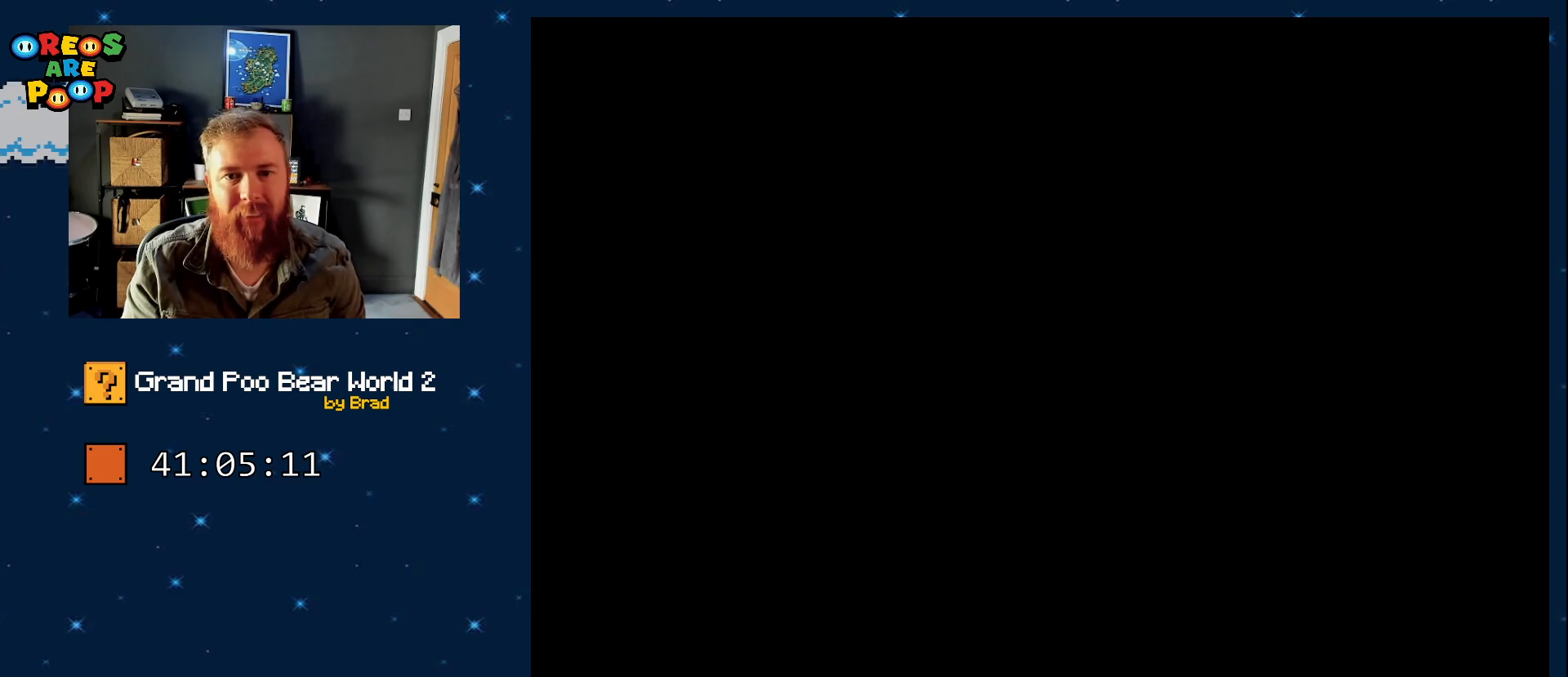
{"dt_ms": 500, "buttons": ["B"], "events": [[367, "B", "down"]]}
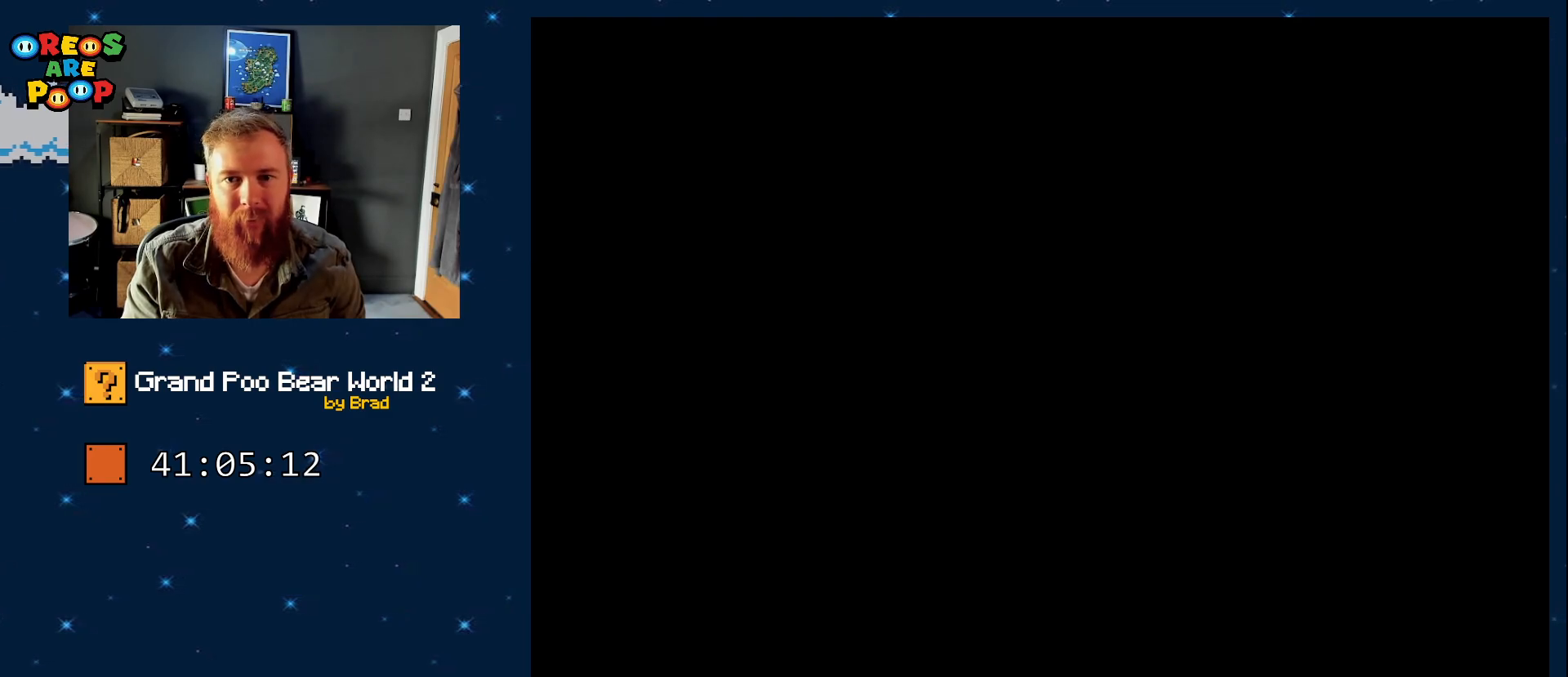
{"dt_ms": 1000, "buttons": ["Y"], "events": [[83, "B", "up"], [100, "DPAD_DOWN", "down"], [150, "B", "down"], [300, "B", "up"], [400, "B", "down"], [517, "B", "up"], [650, "Y", "down"], [667, "DPAD_DOWN", "up"]]}
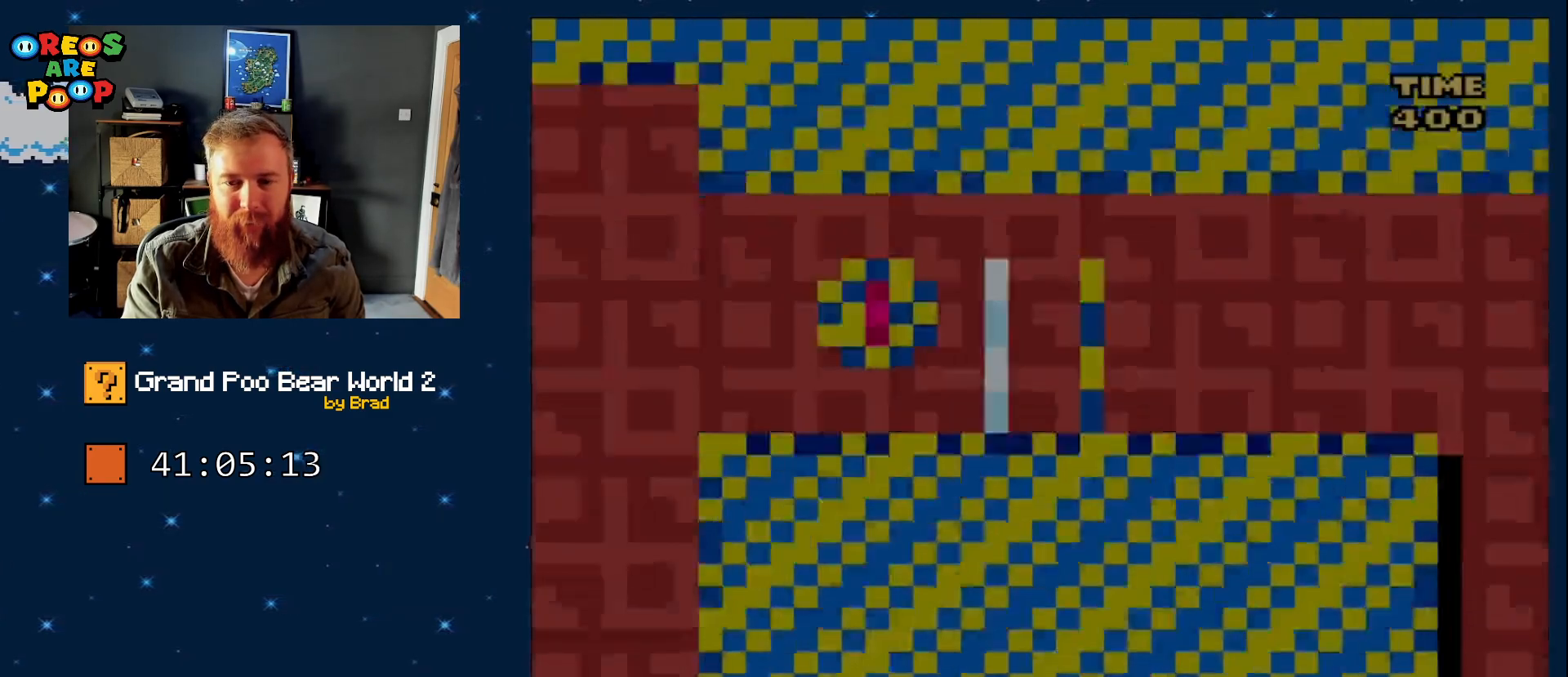
{"dt_ms": 500, "buttons": ["B", "Y", "DPAD_RIGHT"], "events": [[250, "DPAD_RIGHT", "down"], [383, "B", "down"]]}
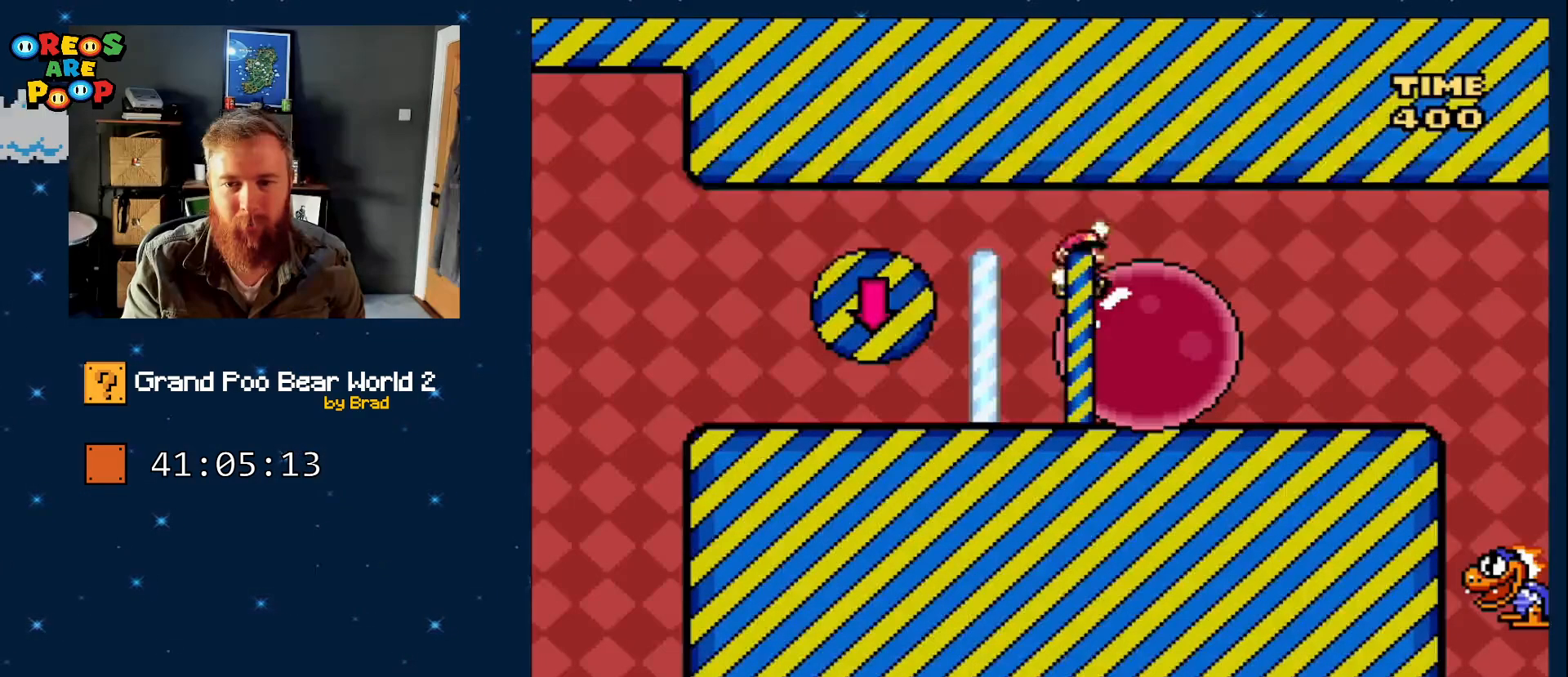
{"dt_ms": 500, "buttons": [], "events": [[283, "B", "up"], [350, "Y", "up"], [383, "DPAD_RIGHT", "up"]]}
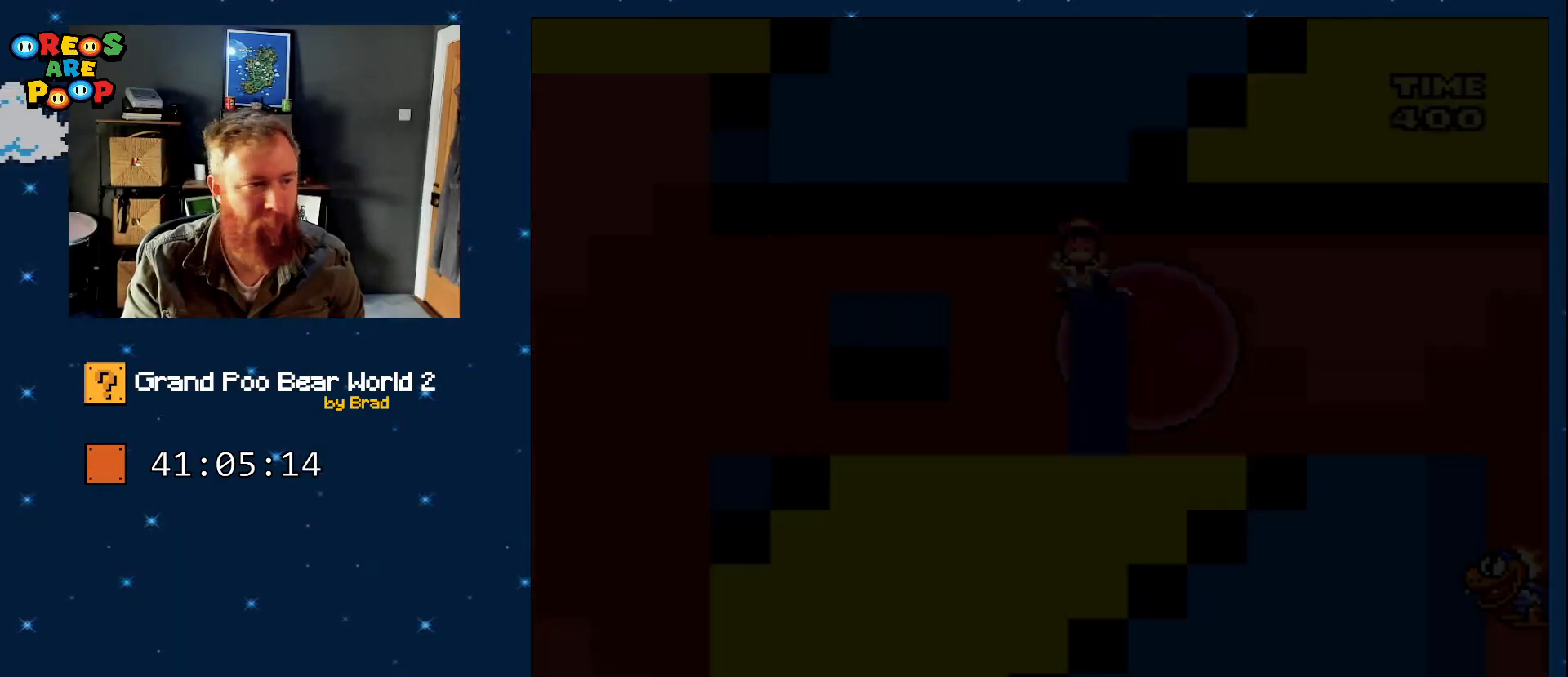
{"dt_ms": 500, "buttons": [], "events": [[33, "A", "down"], [283, "A", "up"]]}
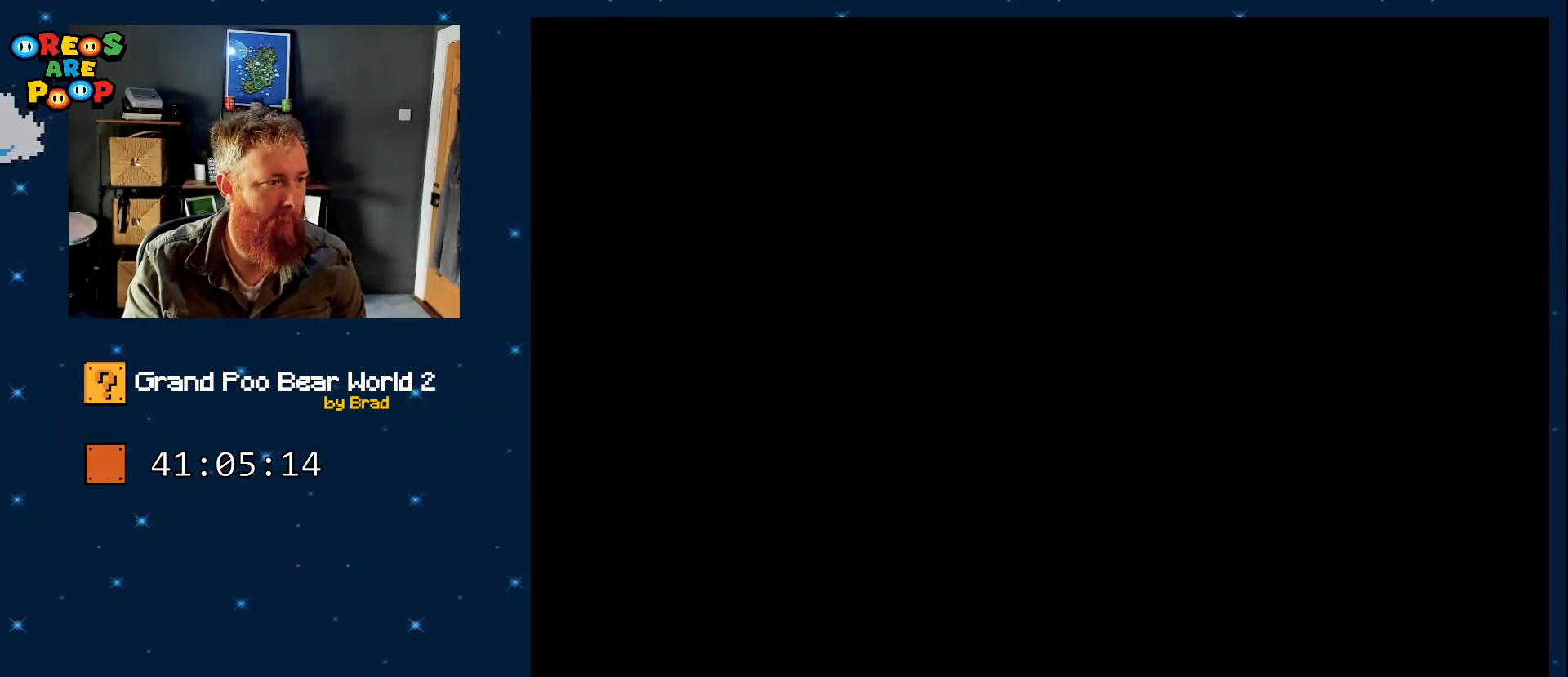
{"dt_ms": 500, "buttons": ["Y"], "events": [[17, "B", "down"], [17, "Y", "down"], [67, "B", "up"]]}
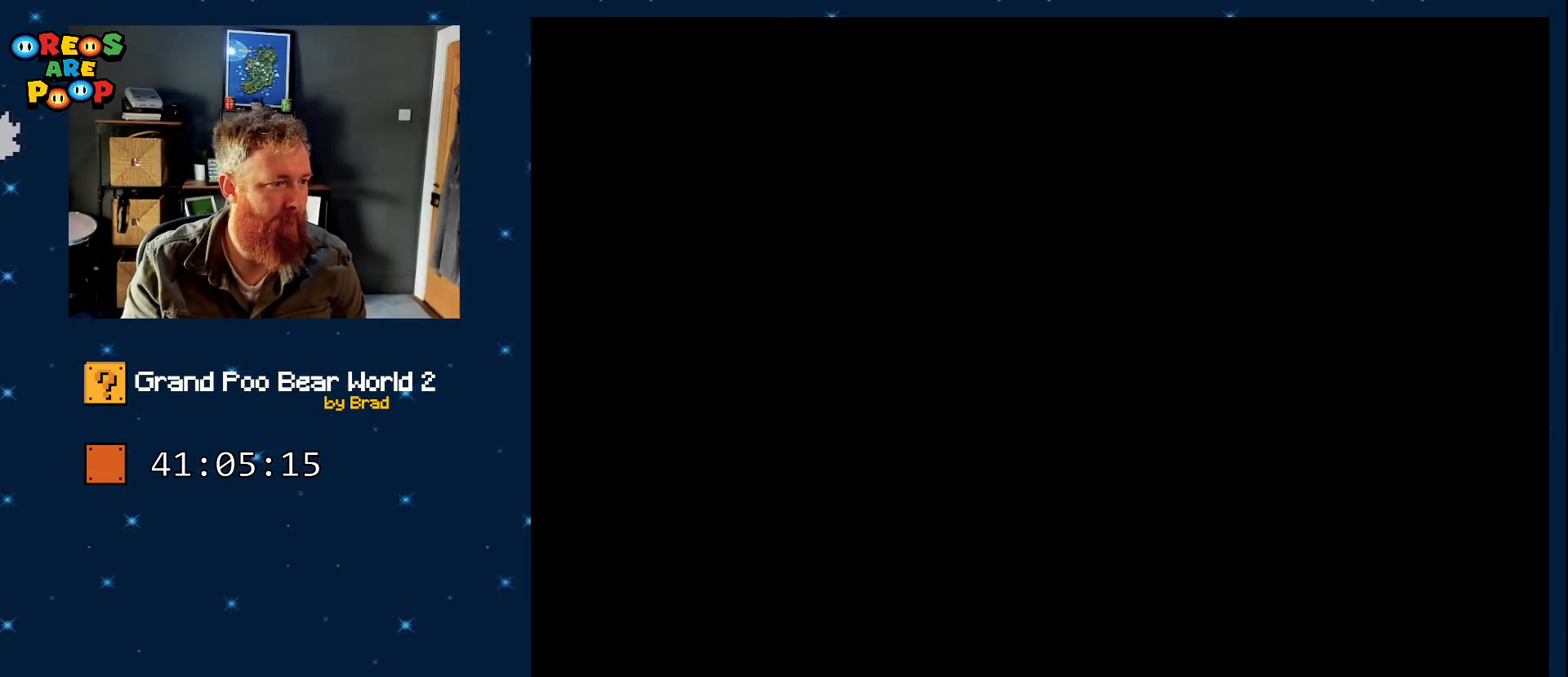
{"dt_ms": 500, "buttons": ["Y"], "events": [[317, "Y", "up"], [500, "Y", "down"]]}
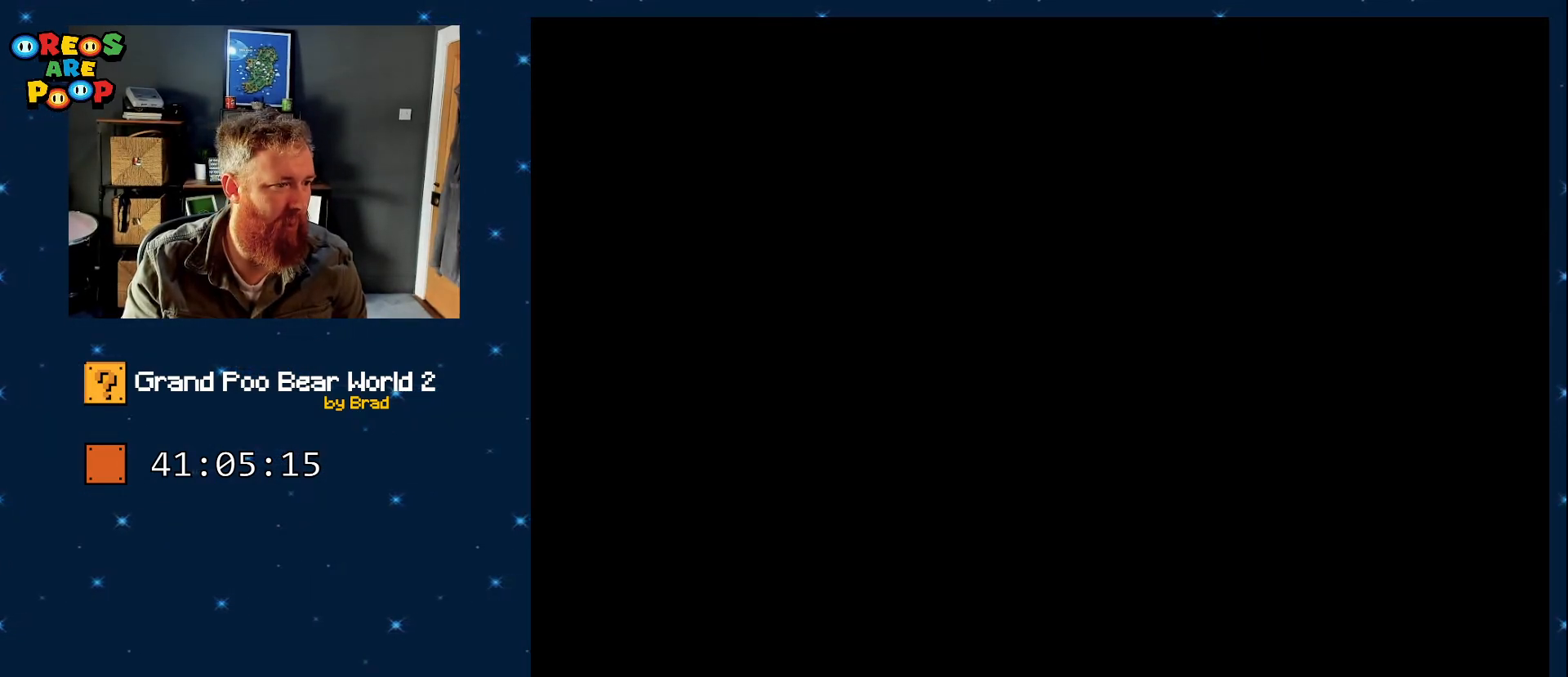
{"dt_ms": 1000, "buttons": ["Y"], "events": []}
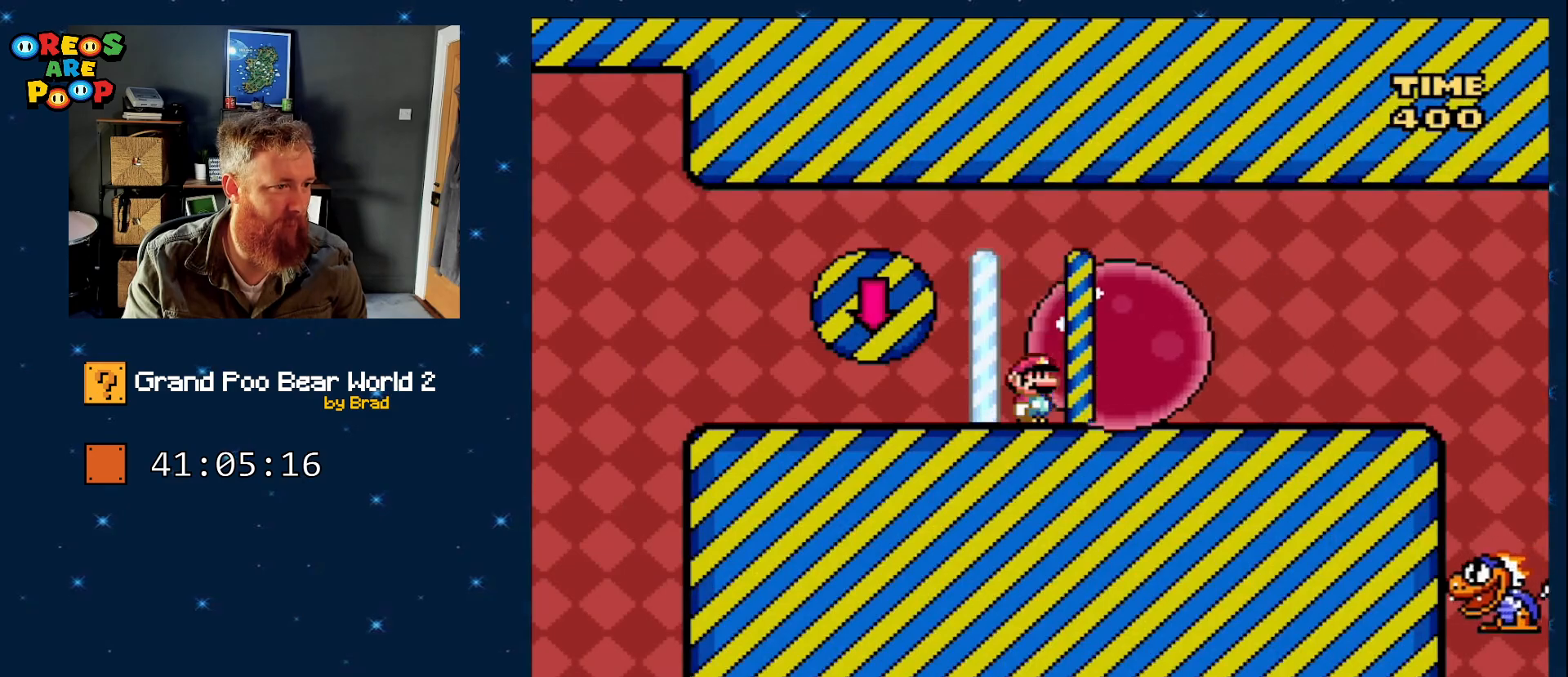
{"dt_ms": 500, "buttons": ["Y"], "events": []}
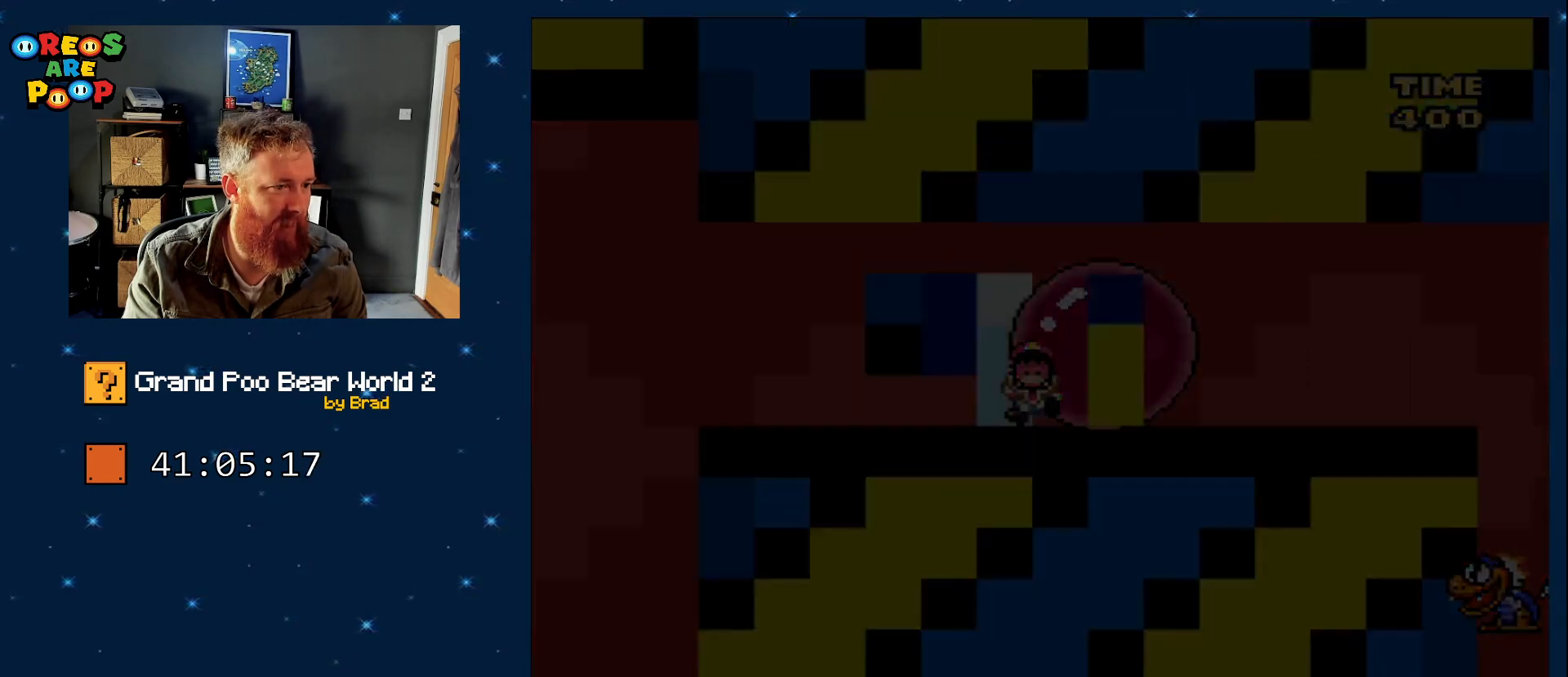
{"dt_ms": 500, "buttons": [], "events": [[400, "Y", "up"]]}